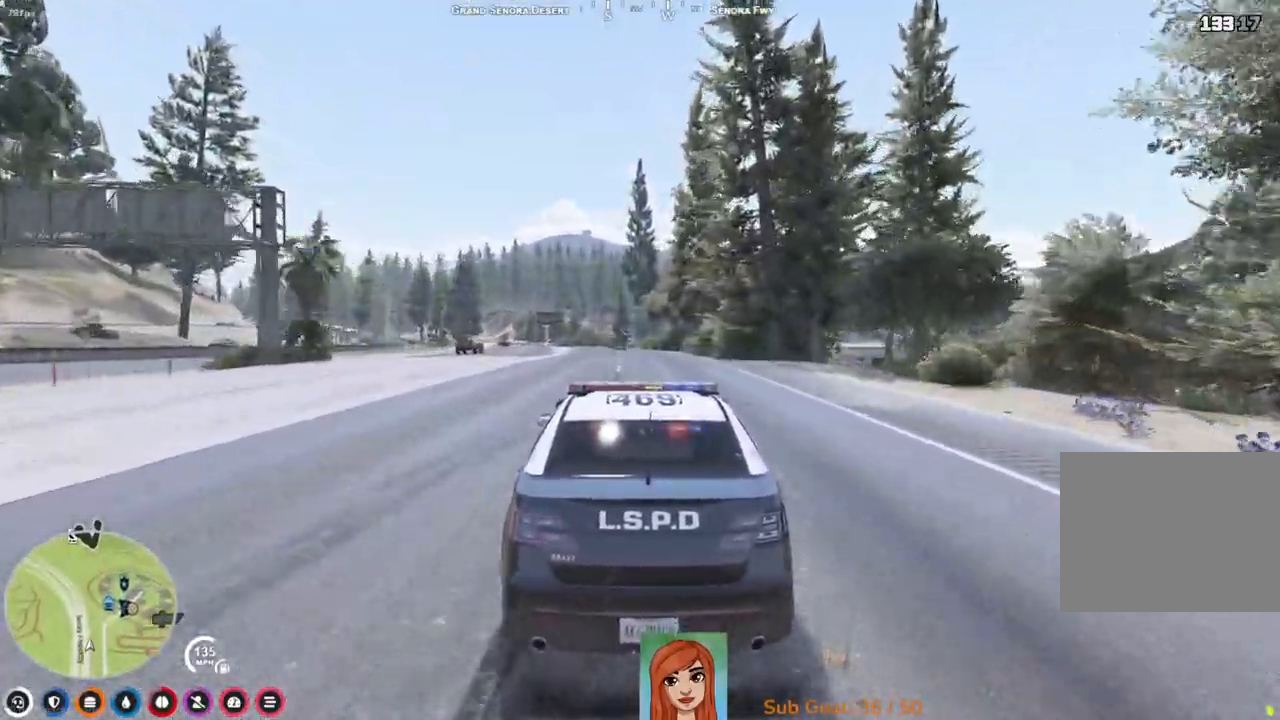
Gameplay with keyboard; each line is a JSON object with the keys held at the frame after it. "events" lists presses ("down") and releases ("up") of "a", "ctrl", "d", "e", "q", "s", "shift", "space" and "w" between this image and that frame as [ms after this image, input, new state], when the widget could be followed in between. No other keys are recorded. Mouse input is not recorded.
{"keys": ["w"], "events": [[267, "a", "down"], [400, "a", "up"]]}
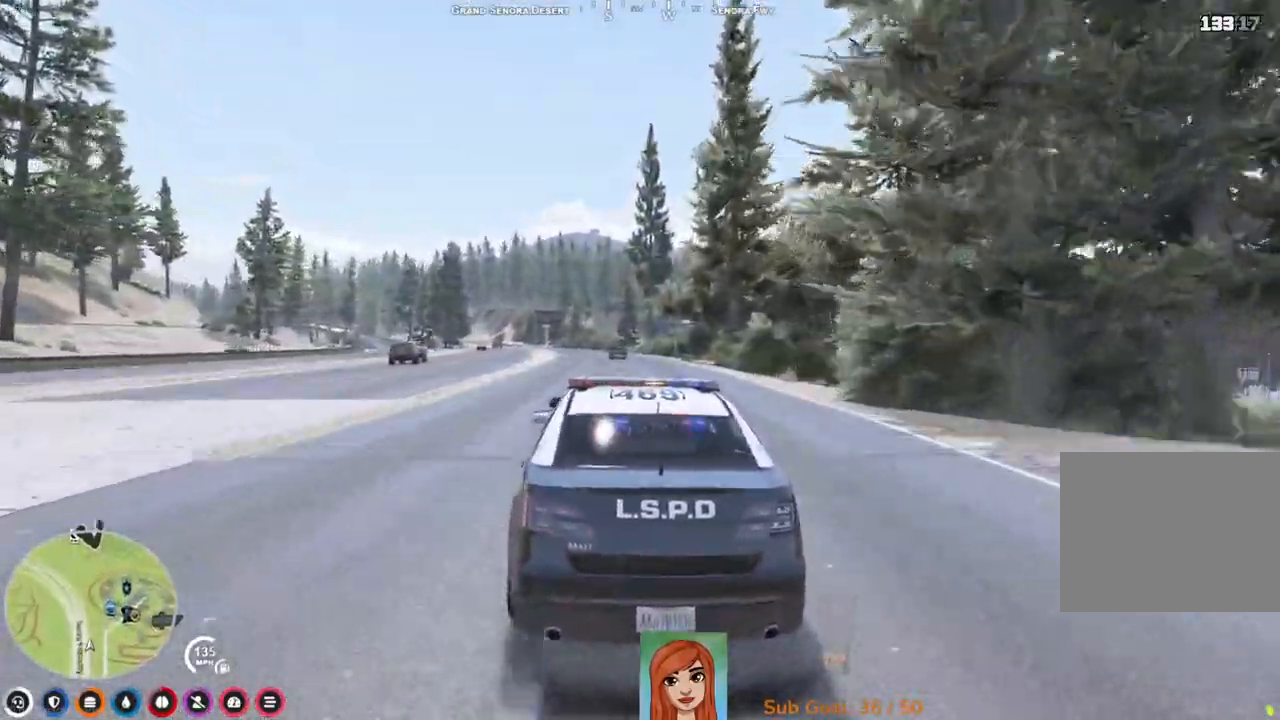
{"keys": ["w"], "events": []}
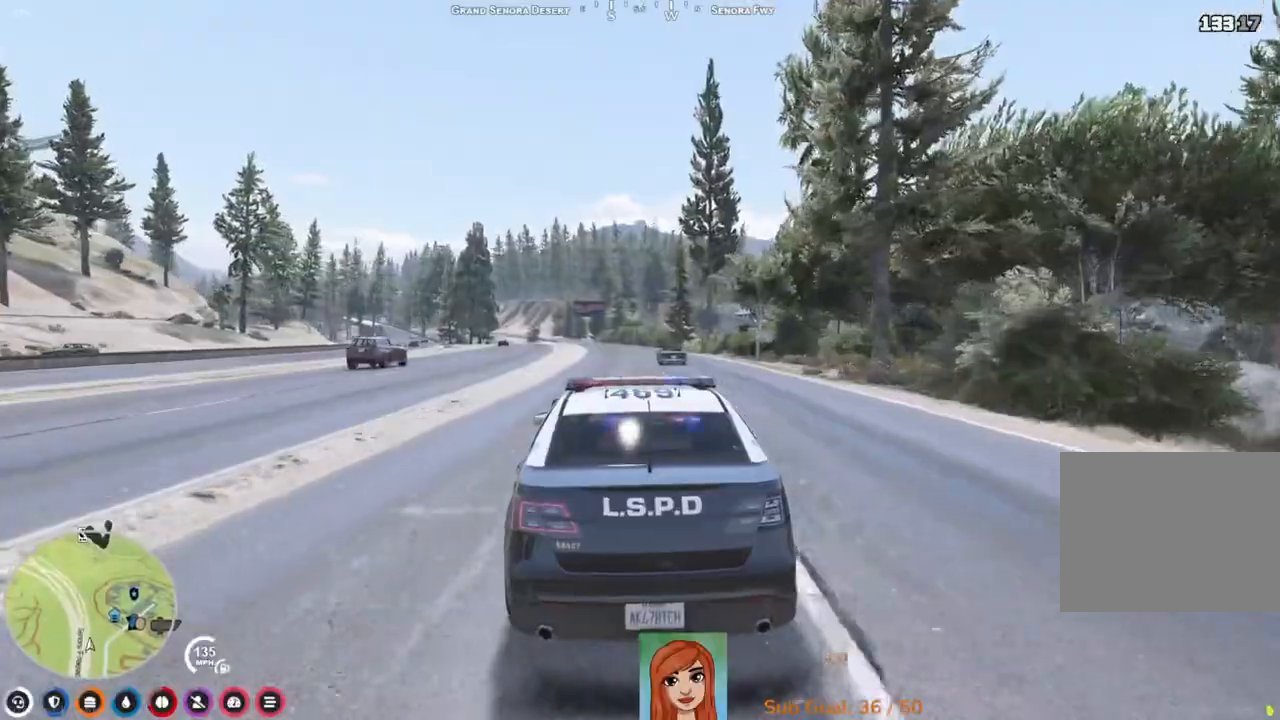
{"keys": ["w"], "events": []}
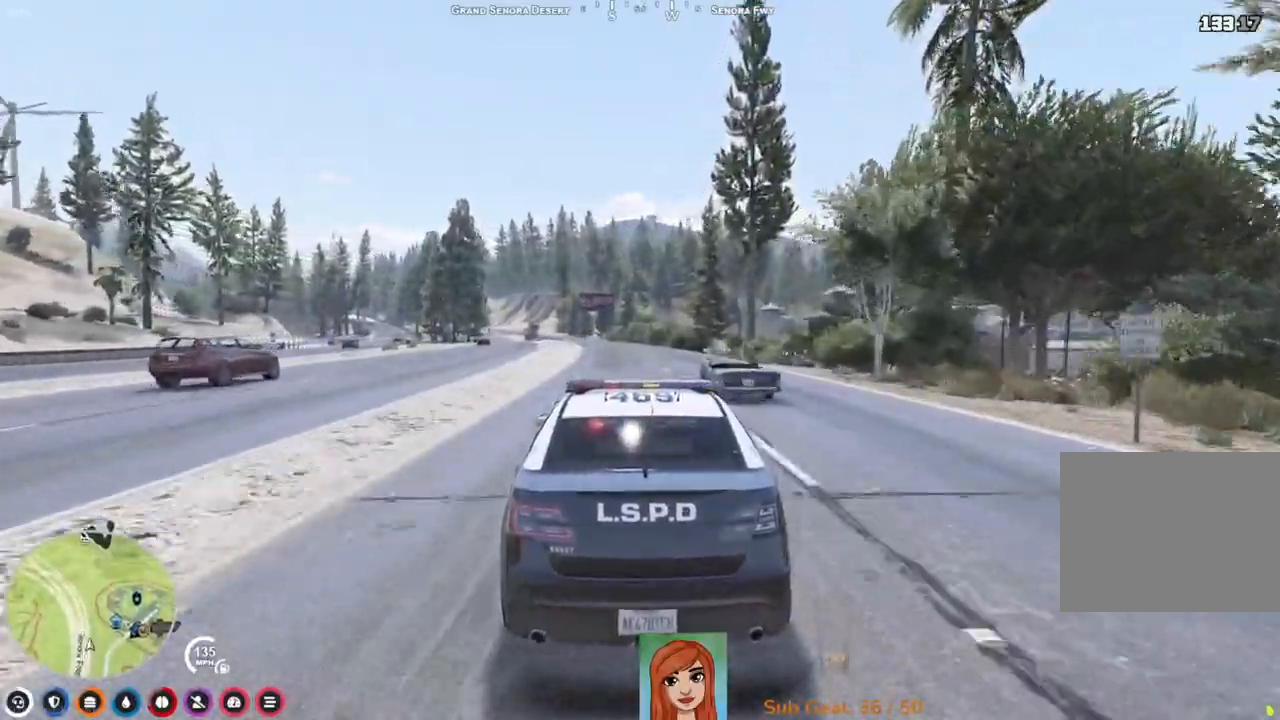
{"keys": ["w"], "events": [[367, "a", "down"], [467, "a", "up"]]}
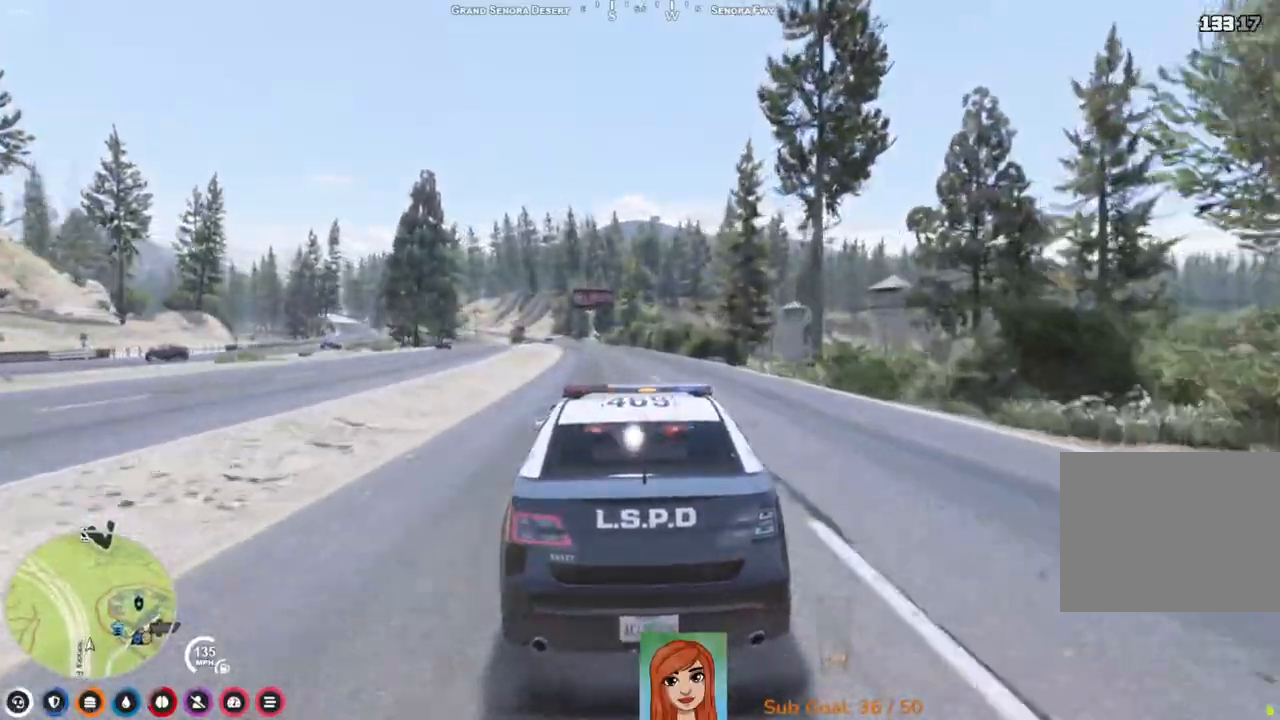
{"keys": ["w"], "events": []}
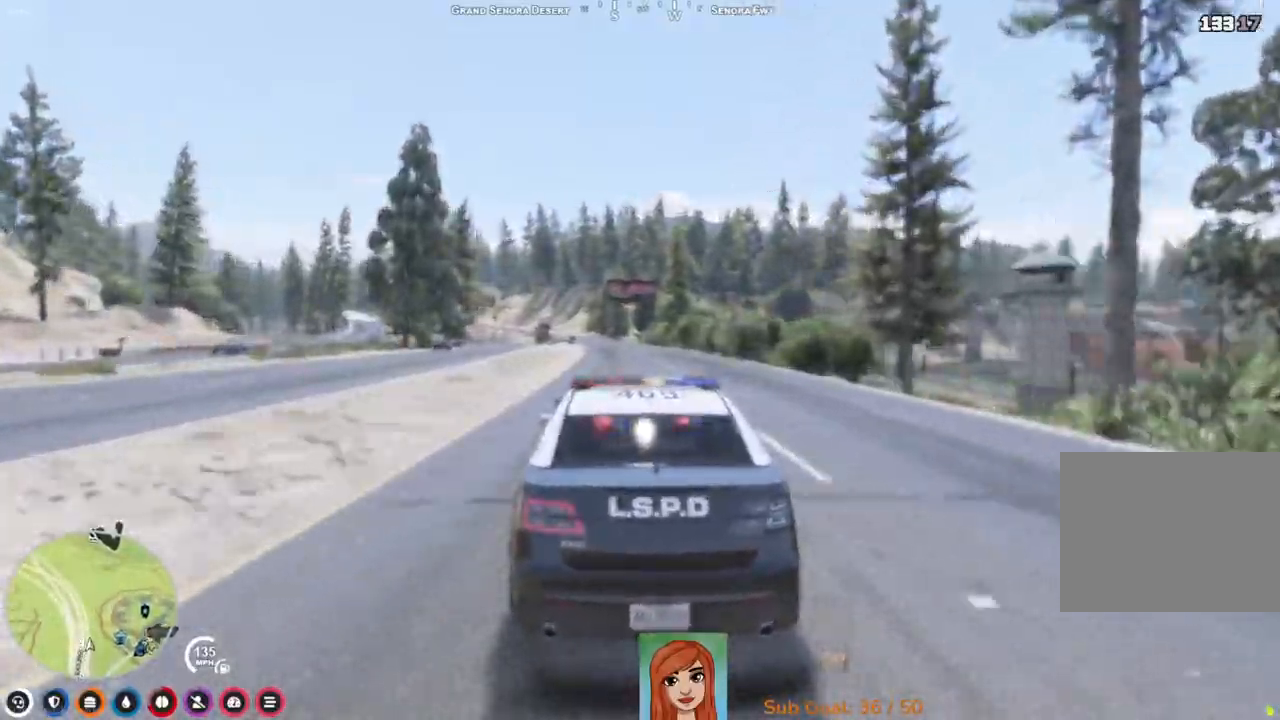
{"keys": ["w"], "events": []}
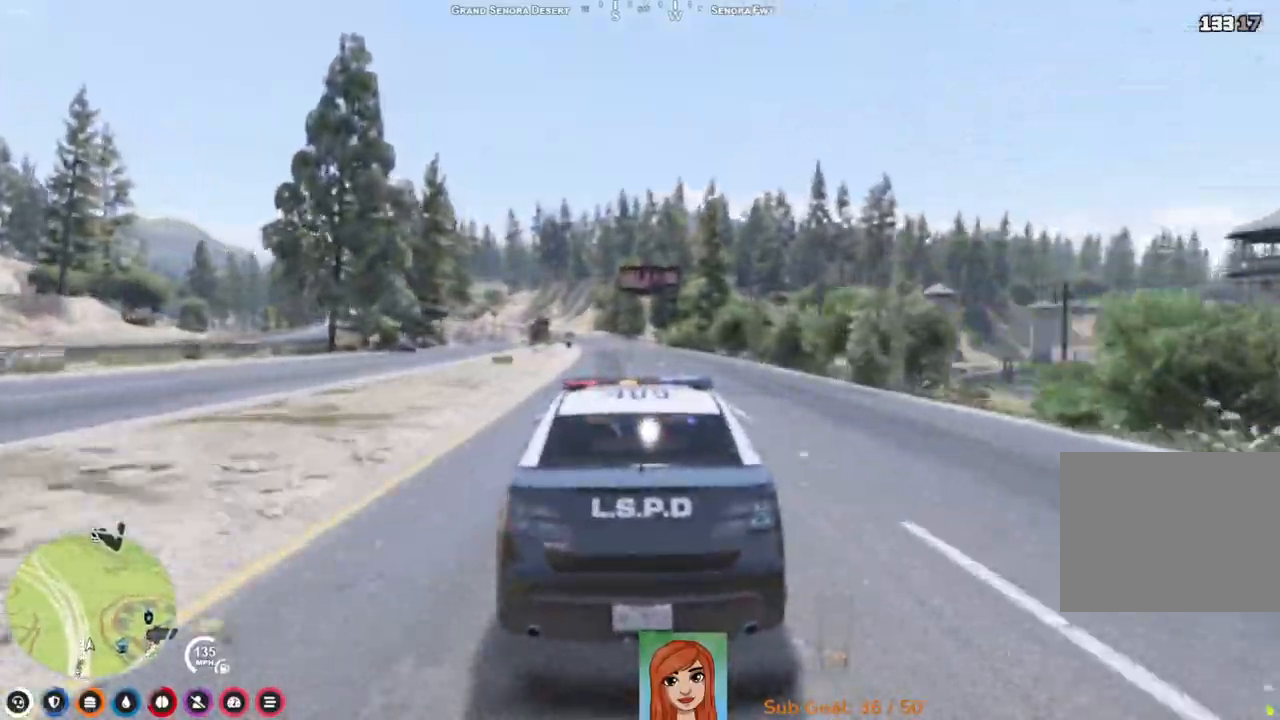
{"keys": ["w"], "events": []}
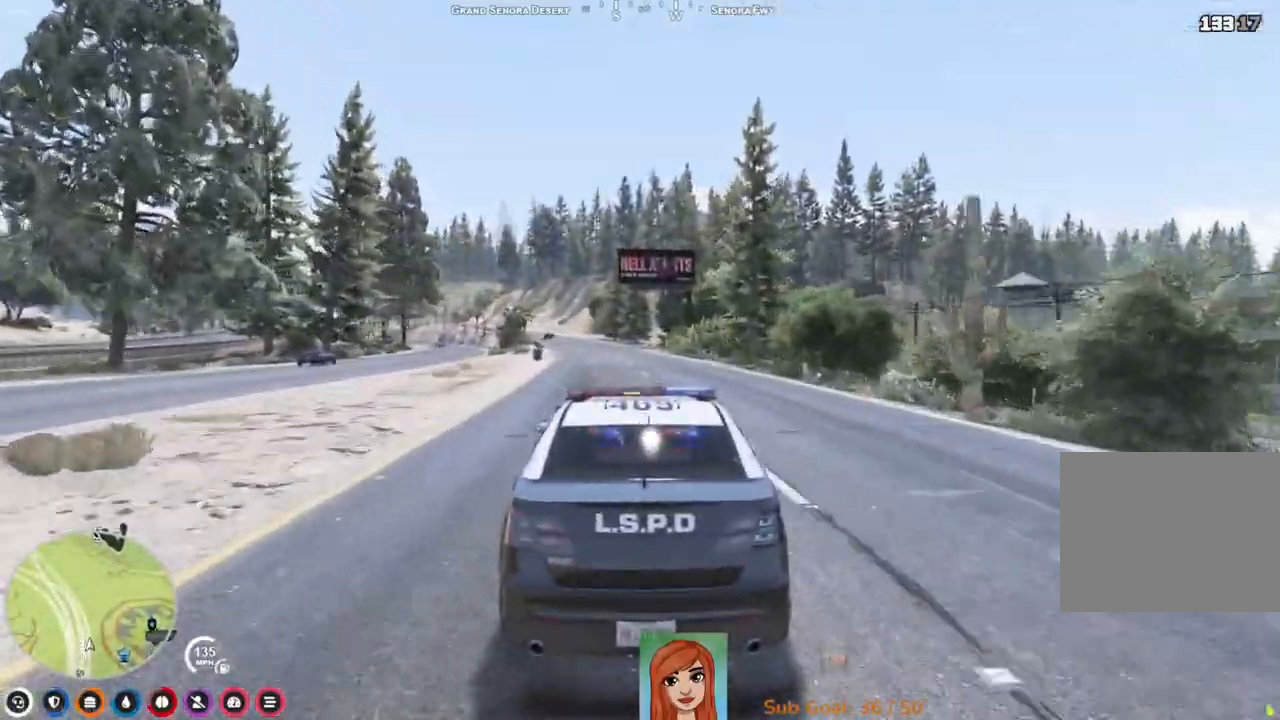
{"keys": ["w"], "events": [[350, "a", "down"], [450, "a", "up"]]}
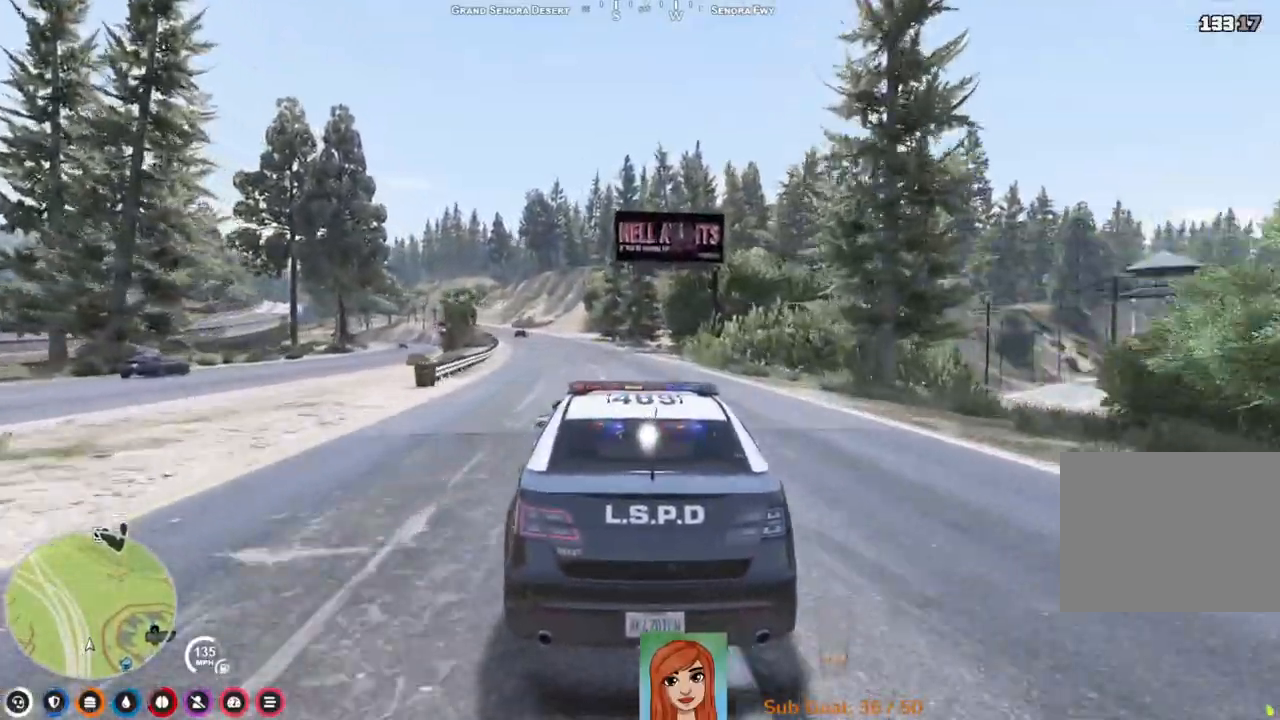
{"keys": ["a", "w"], "events": [[167, "a", "down"], [233, "a", "up"], [500, "a", "down"]]}
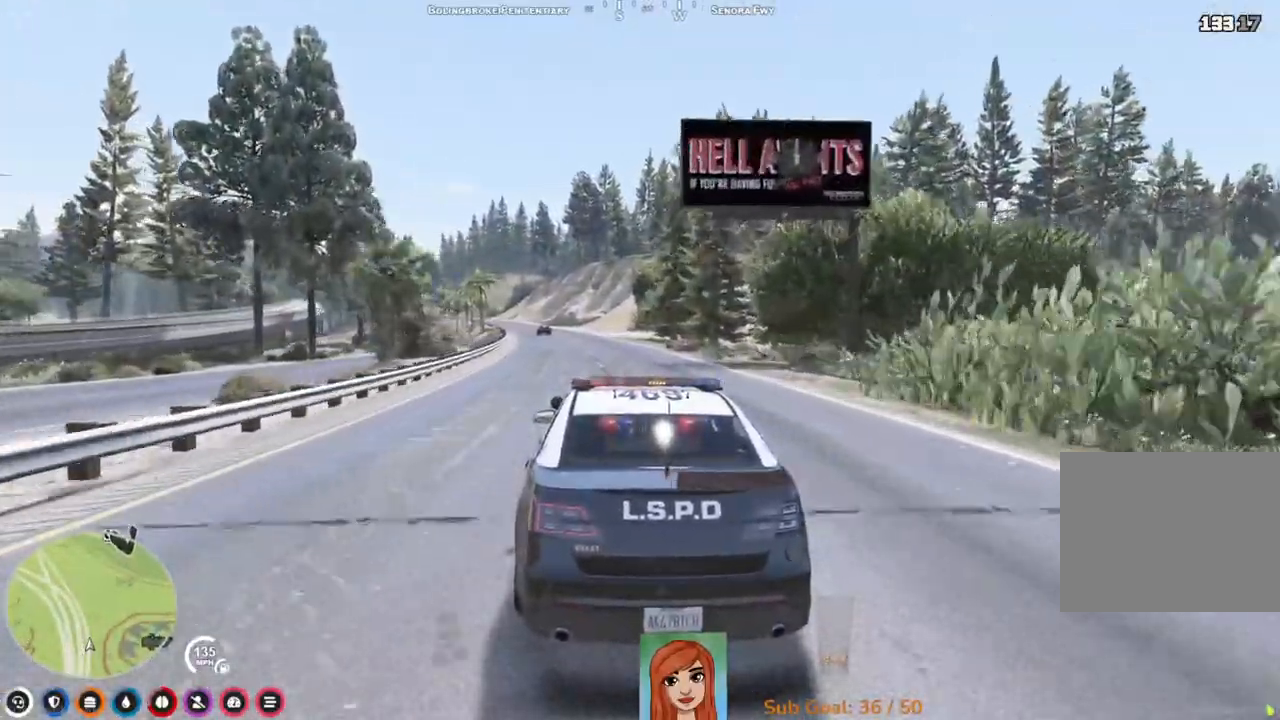
{"keys": ["w"], "events": [[100, "a", "up"]]}
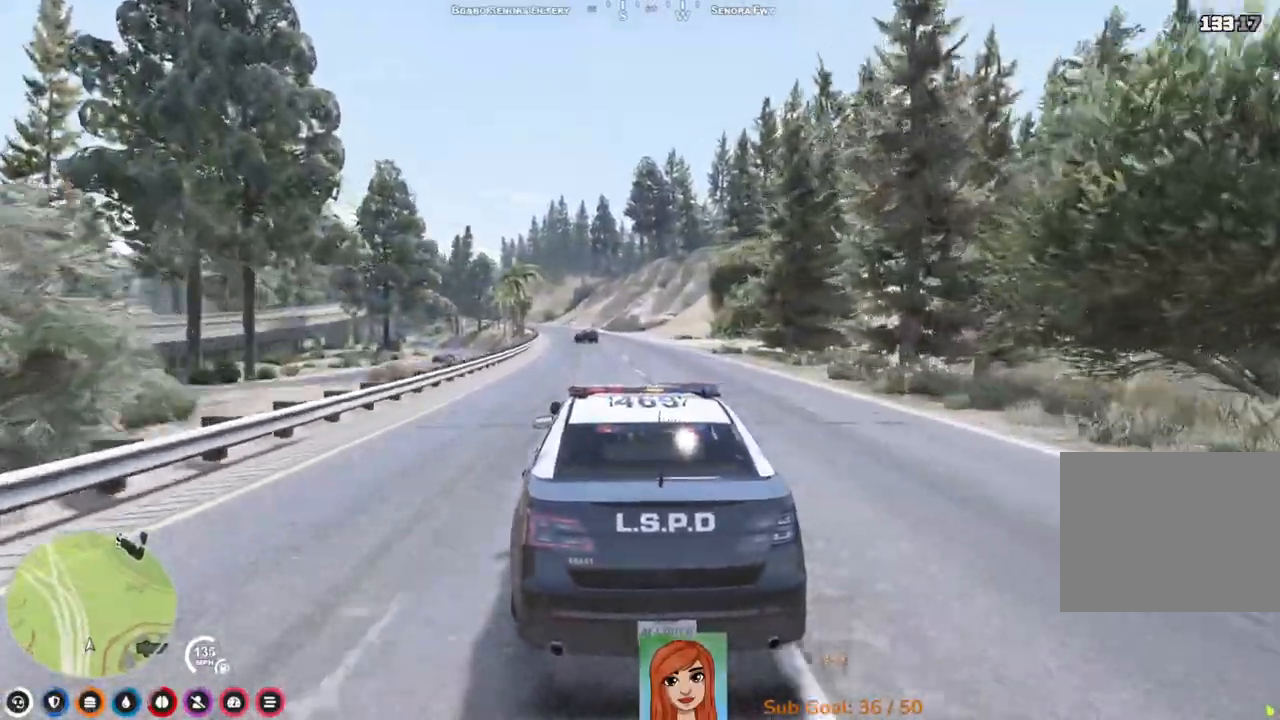
{"keys": ["w"], "events": [[217, "d", "down"], [333, "d", "up"]]}
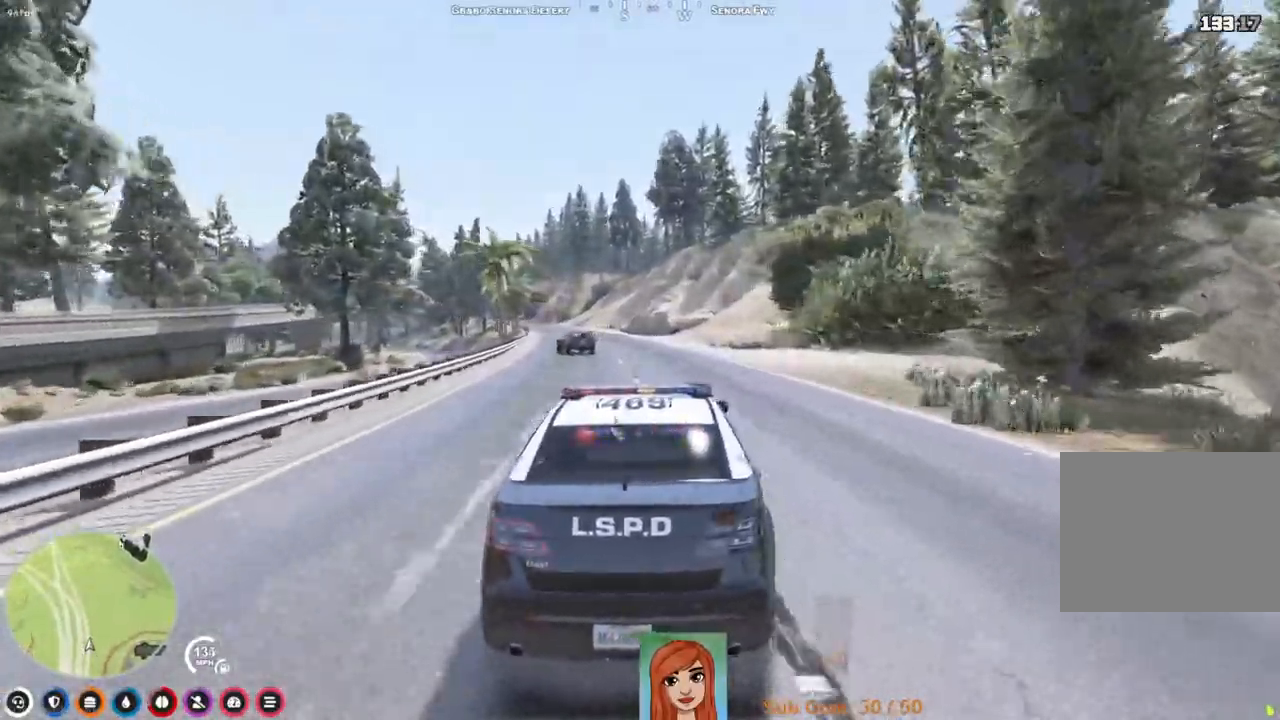
{"keys": ["w"], "events": [[33, "a", "down"], [267, "a", "up"]]}
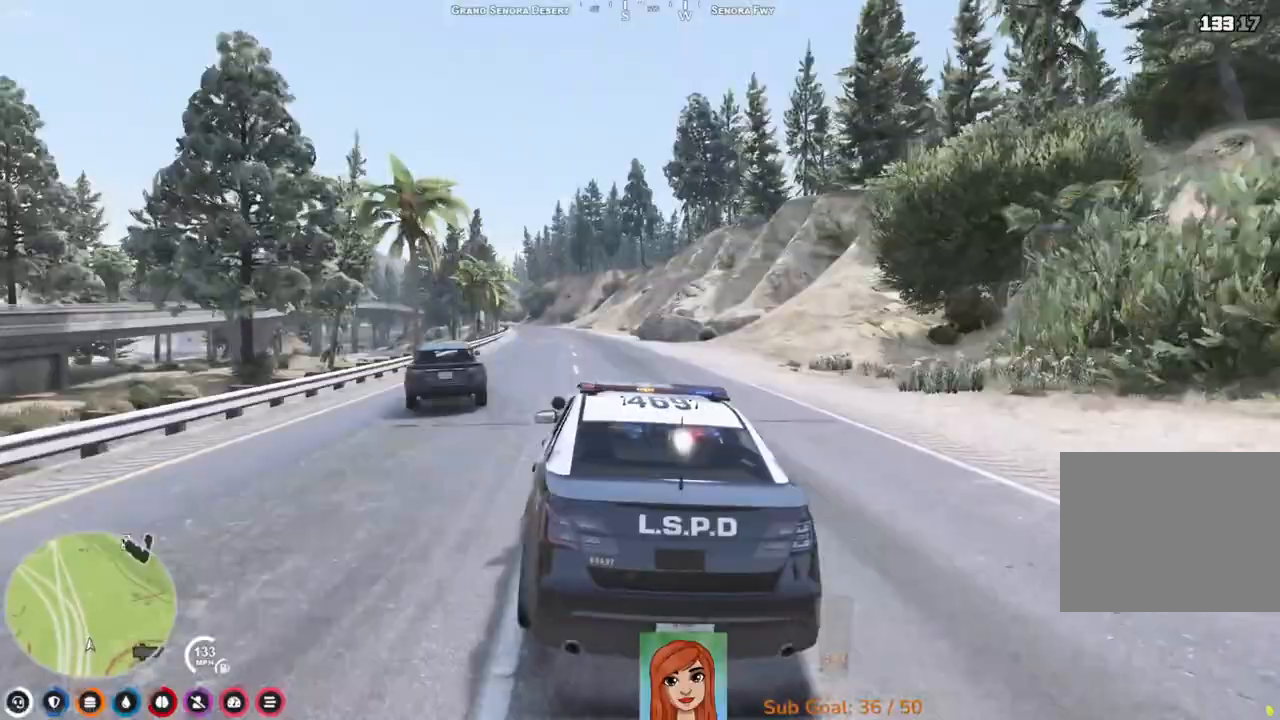
{"keys": ["w"], "events": []}
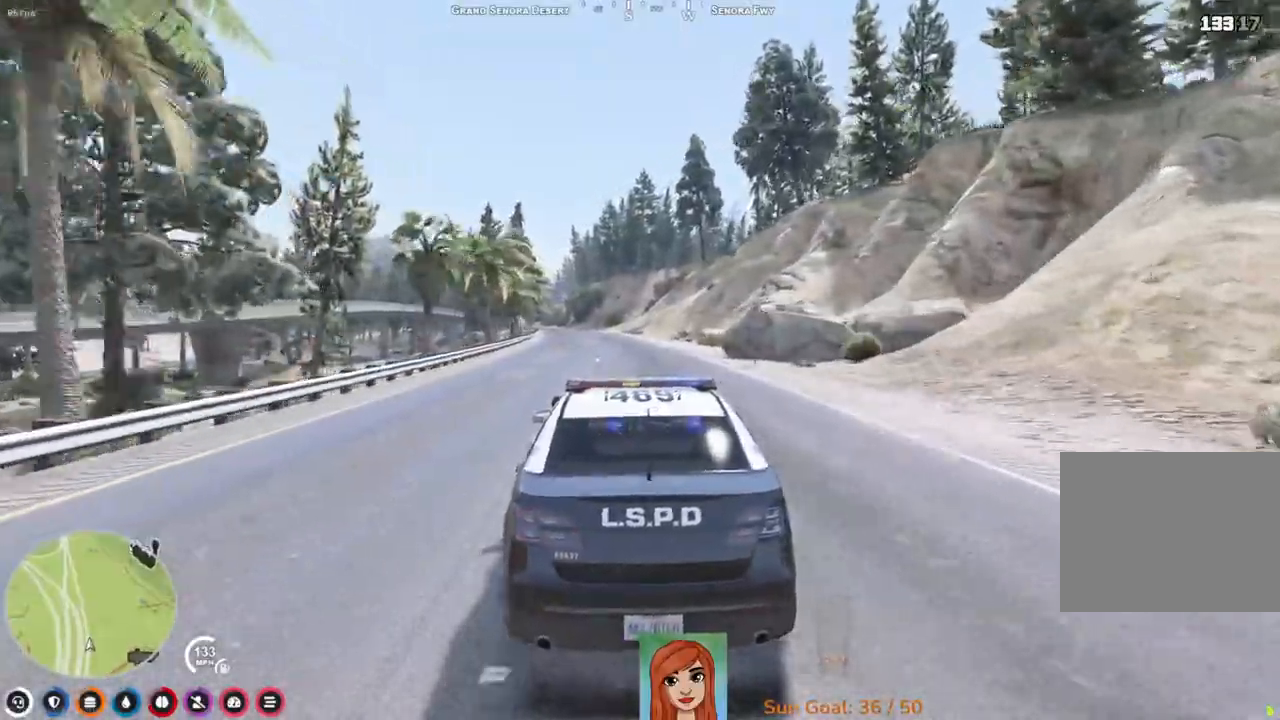
{"keys": ["w"], "events": []}
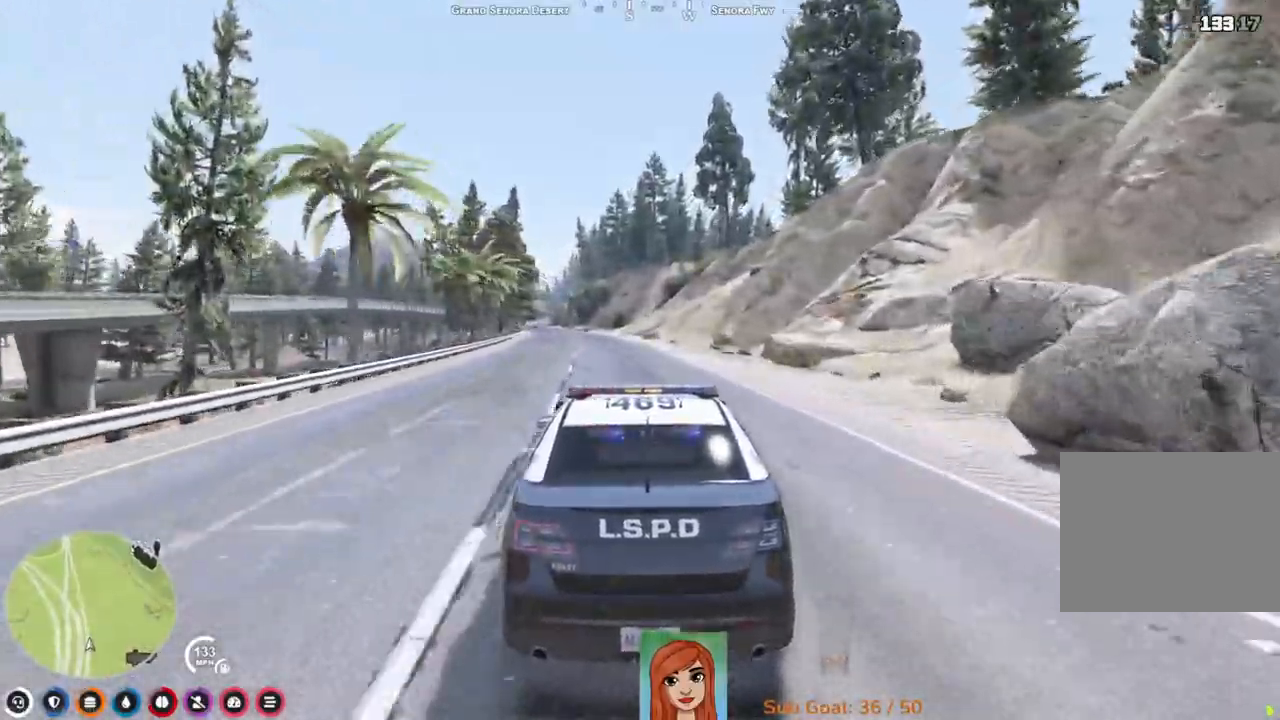
{"keys": ["w"], "events": [[267, "a", "down"], [383, "a", "up"]]}
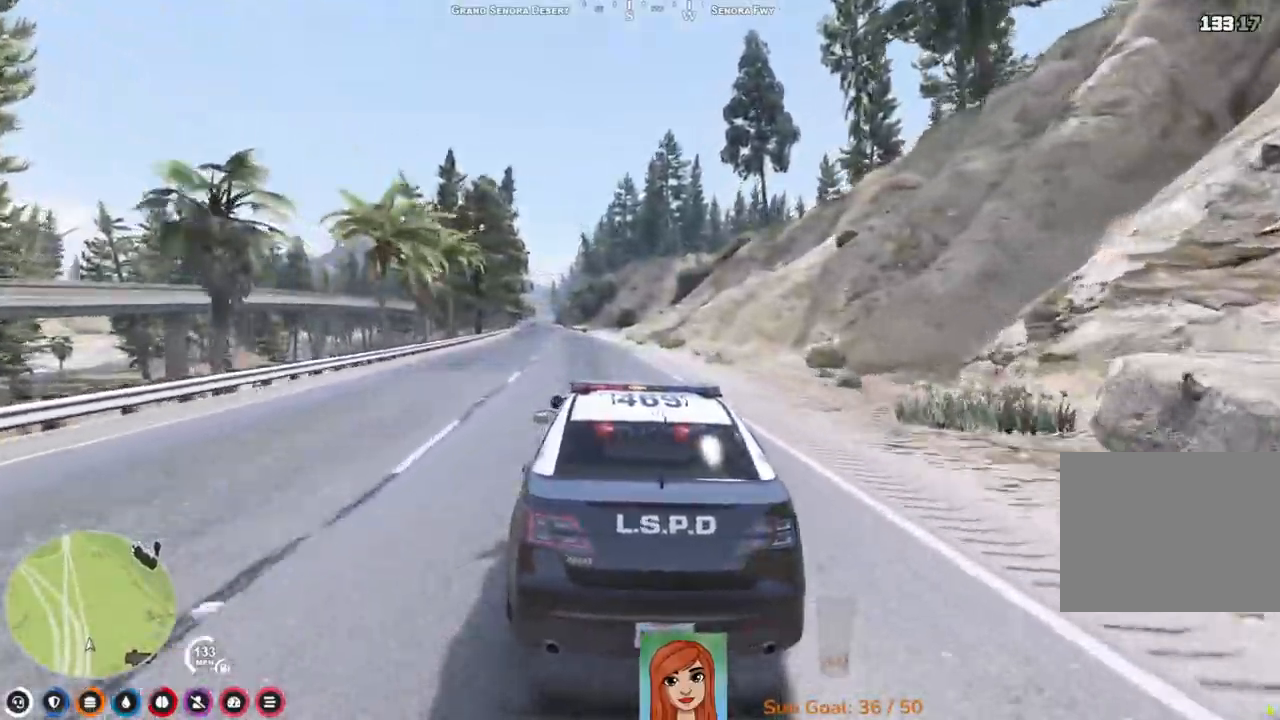
{"keys": ["w"], "events": []}
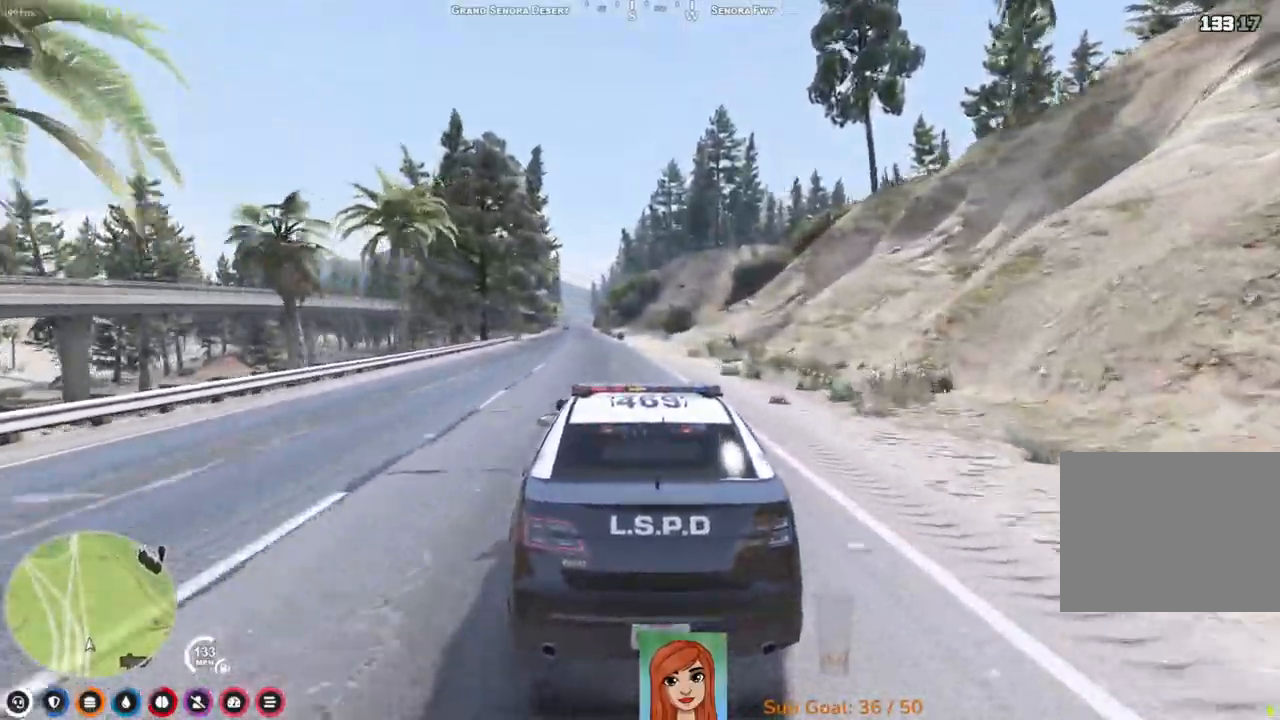
{"keys": ["w"], "events": [[117, "a", "down"], [217, "a", "up"]]}
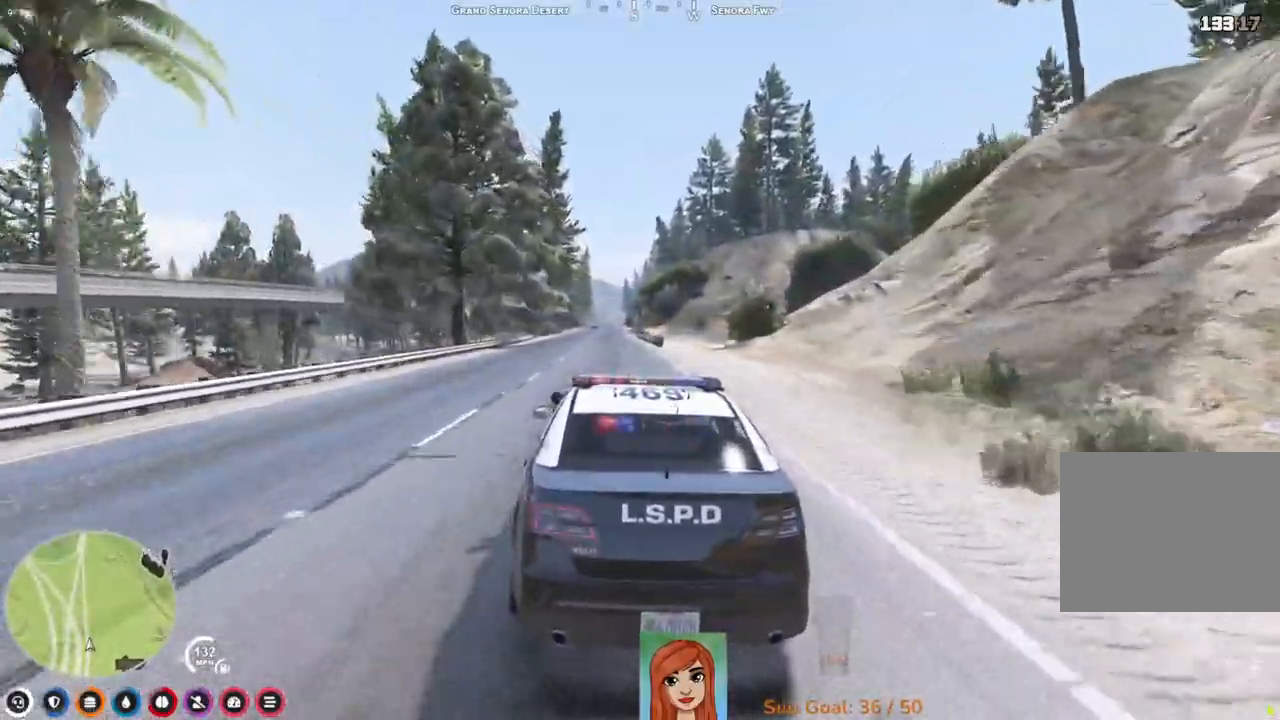
{"keys": ["w"], "events": []}
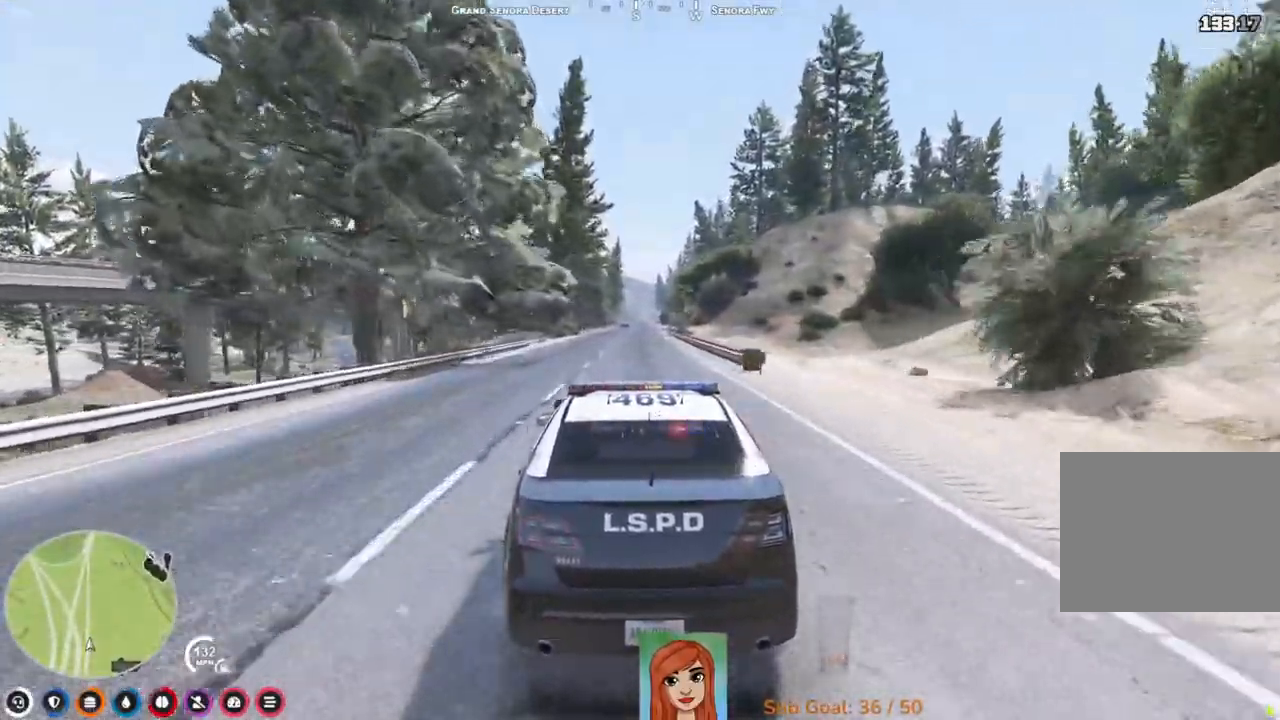
{"keys": ["w"], "events": []}
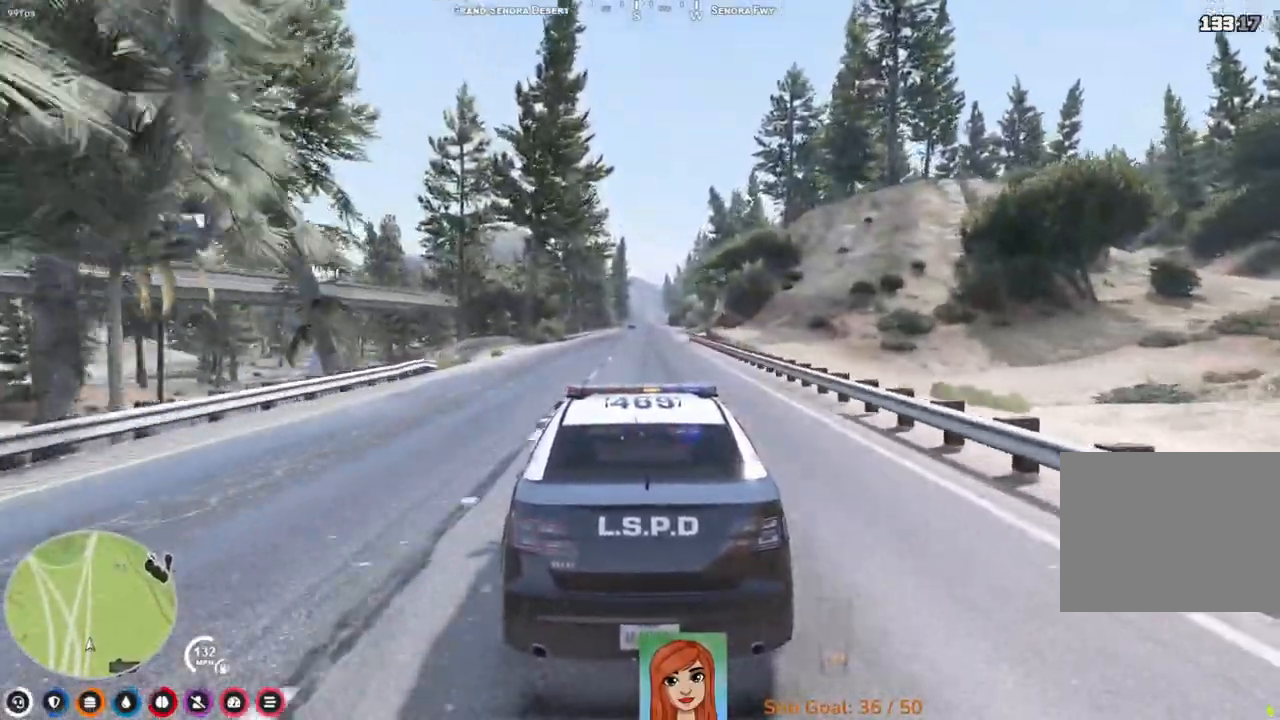
{"keys": ["d", "w"], "events": [[500, "d", "down"]]}
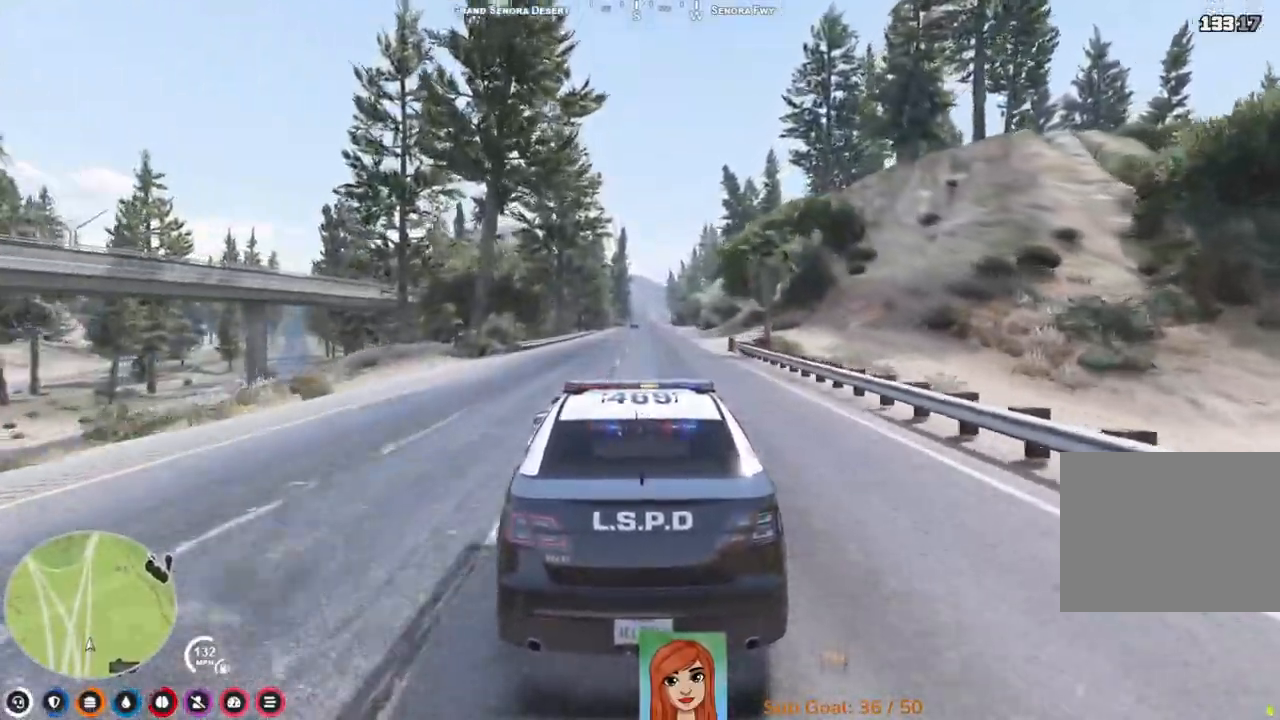
{"keys": ["w"], "events": [[50, "d", "up"]]}
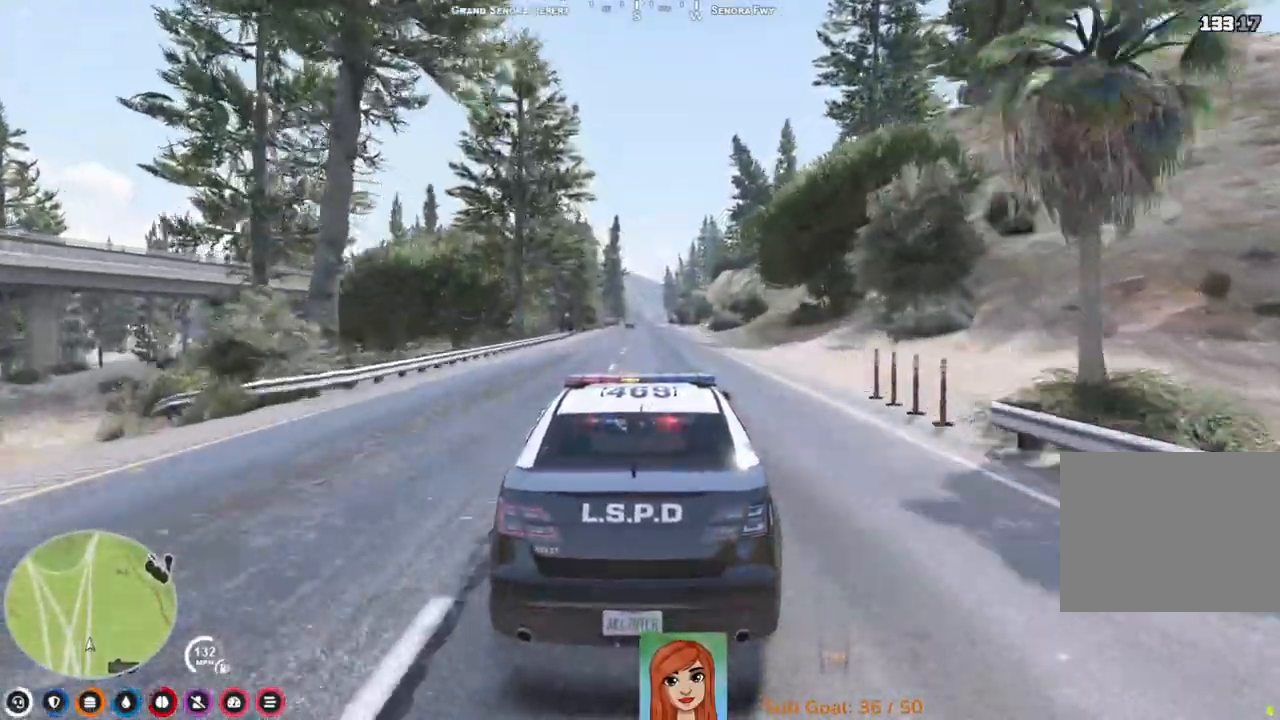
{"keys": ["w"], "events": []}
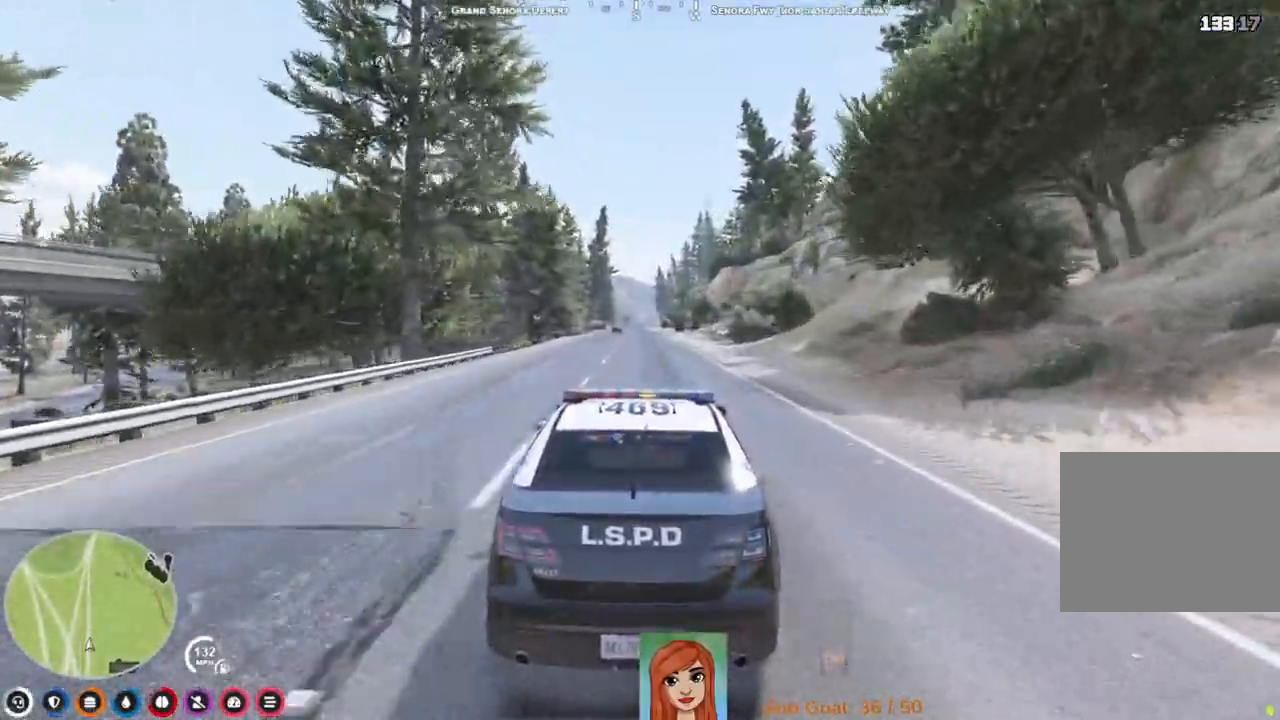
{"keys": ["w"], "events": [[100, "a", "down"], [167, "a", "up"]]}
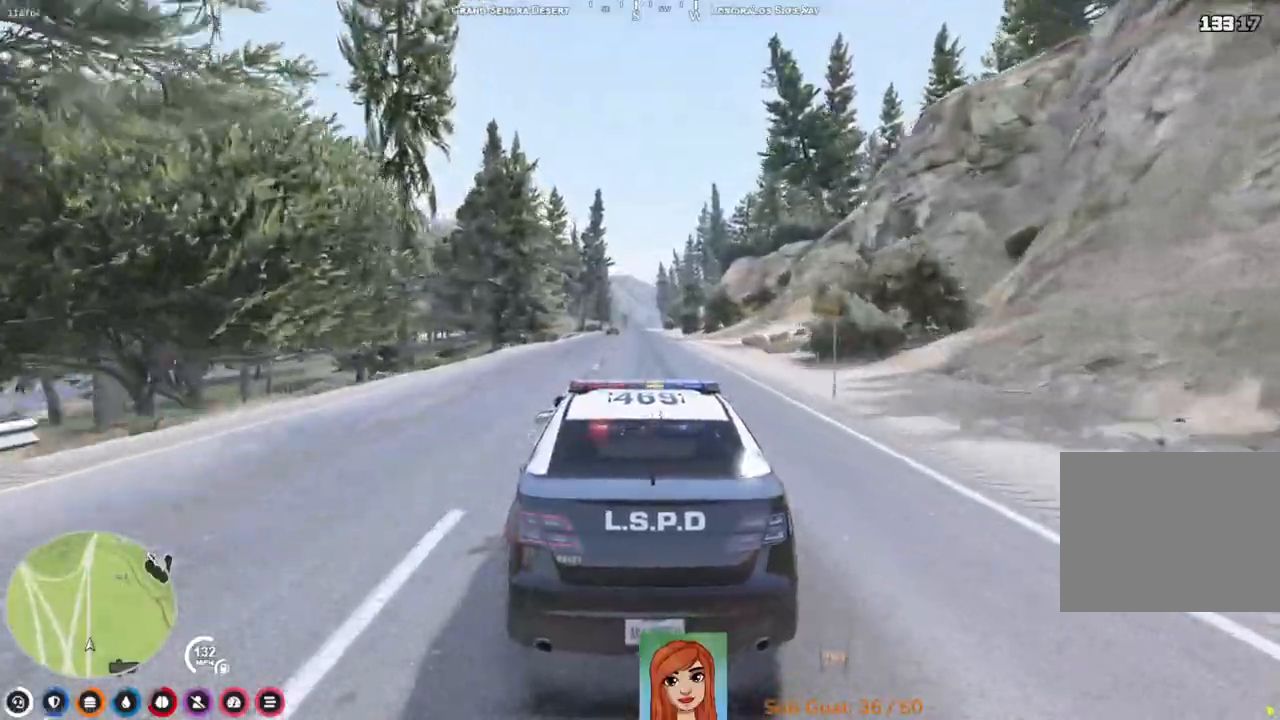
{"keys": ["w"], "events": [[100, "d", "down"], [167, "d", "up"]]}
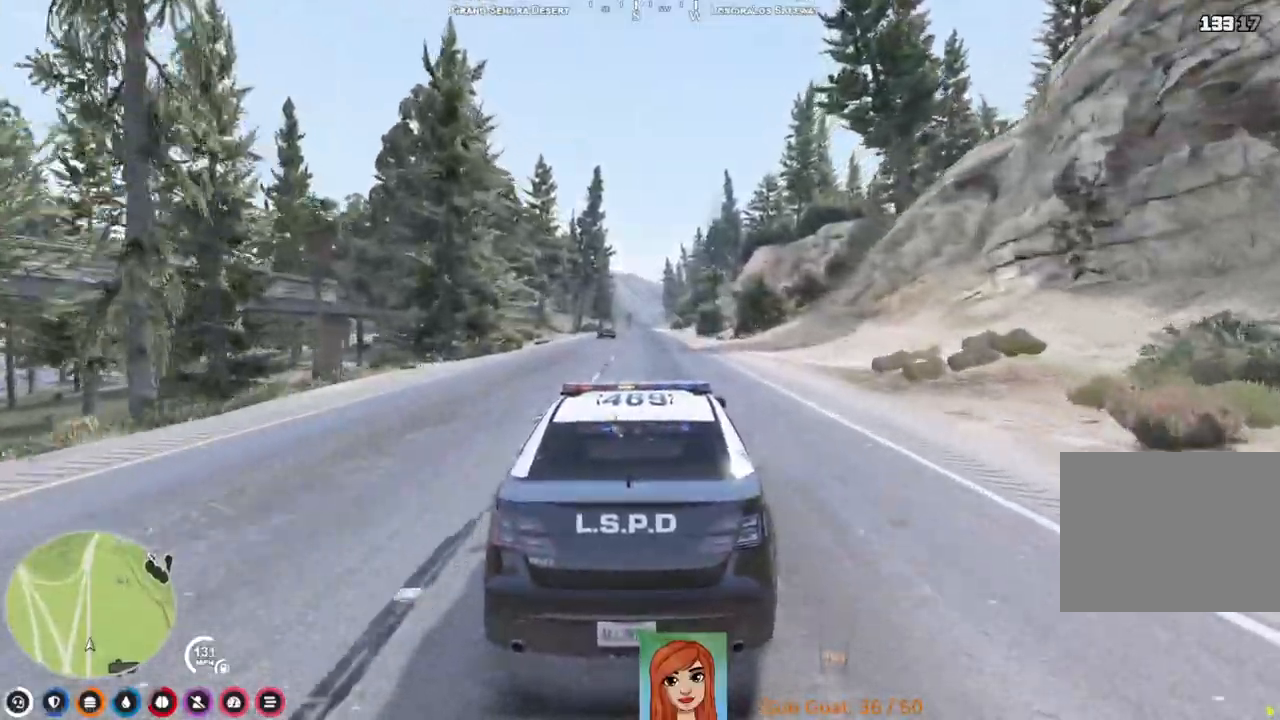
{"keys": ["w"], "events": []}
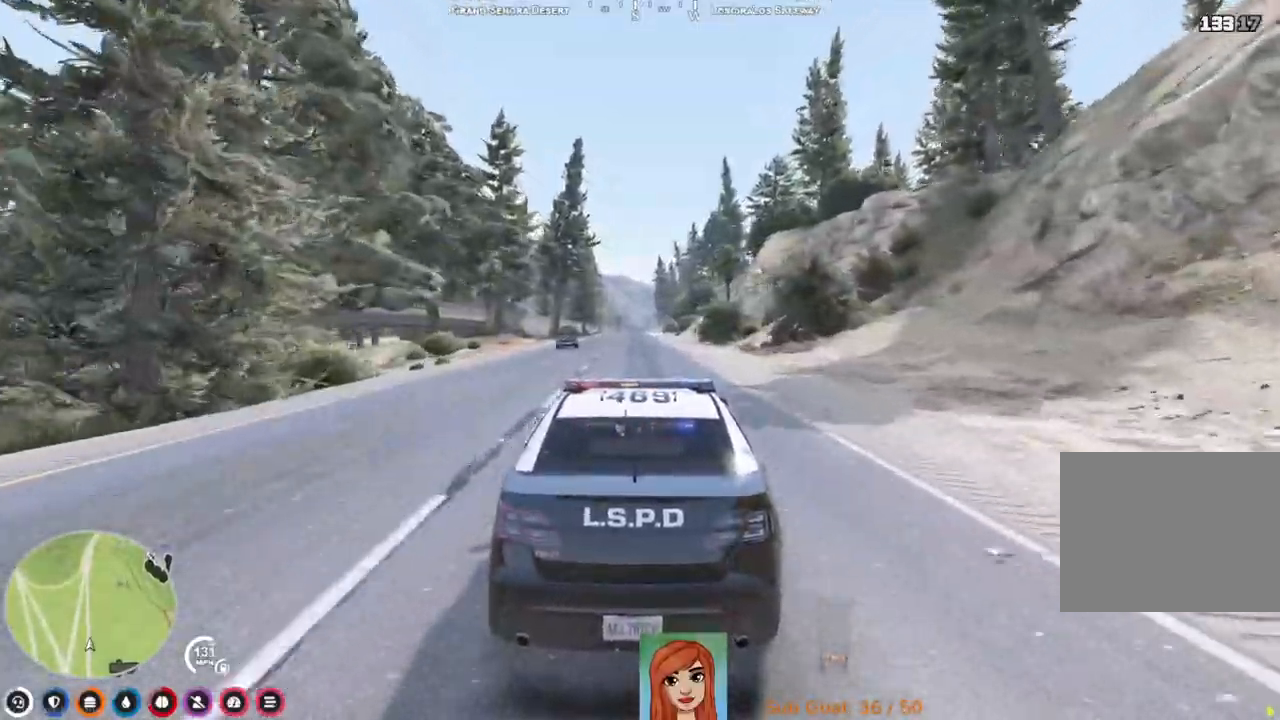
{"keys": ["w"], "events": []}
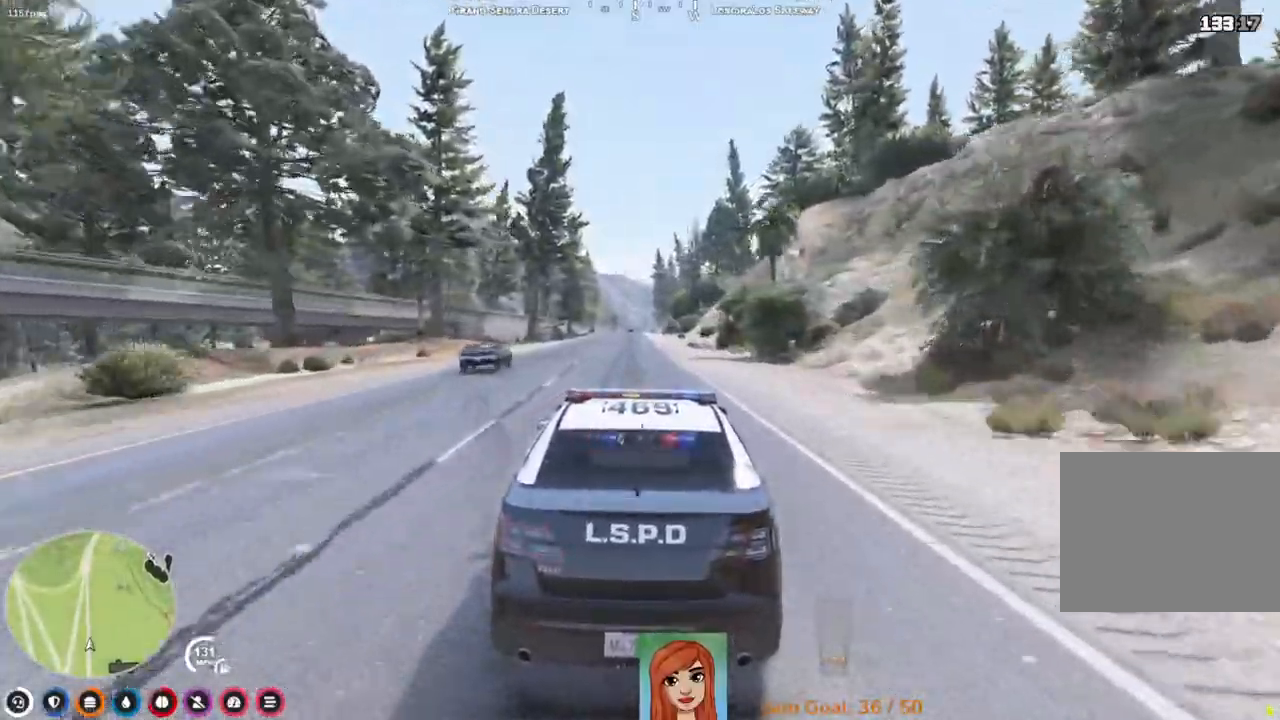
{"keys": ["w"], "events": [[133, "a", "down"], [233, "a", "up"]]}
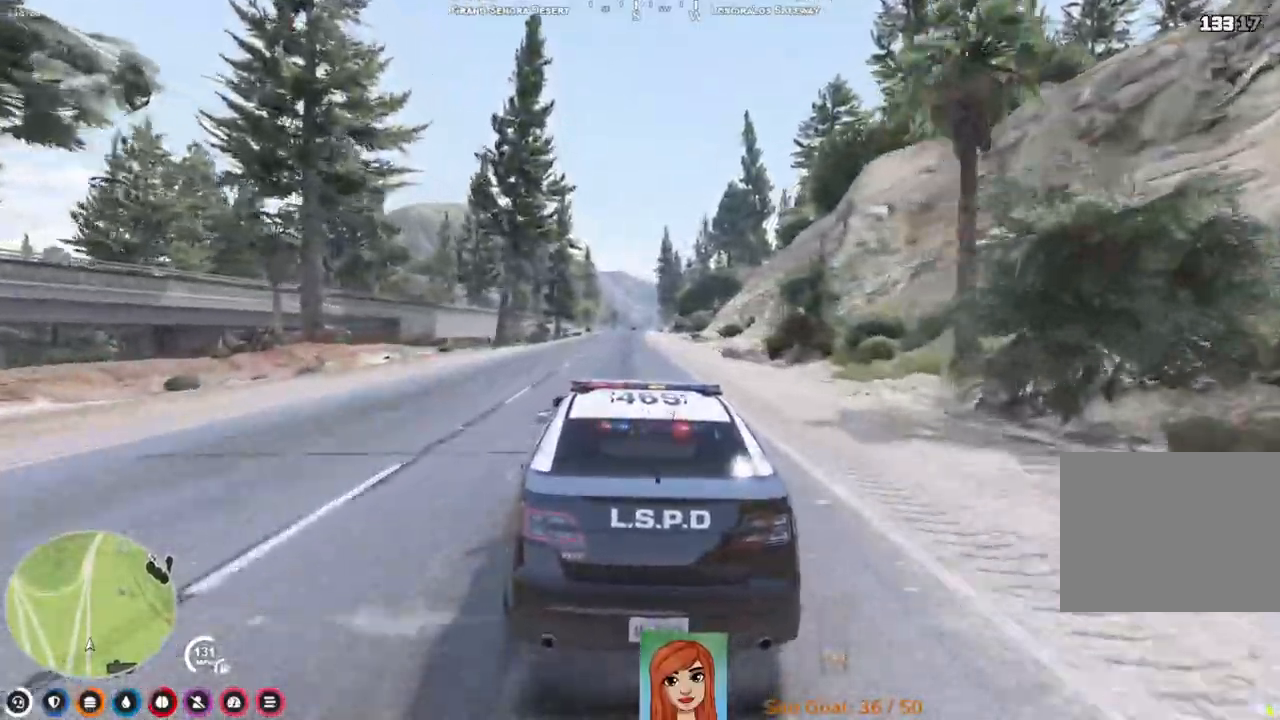
{"keys": ["w"], "events": []}
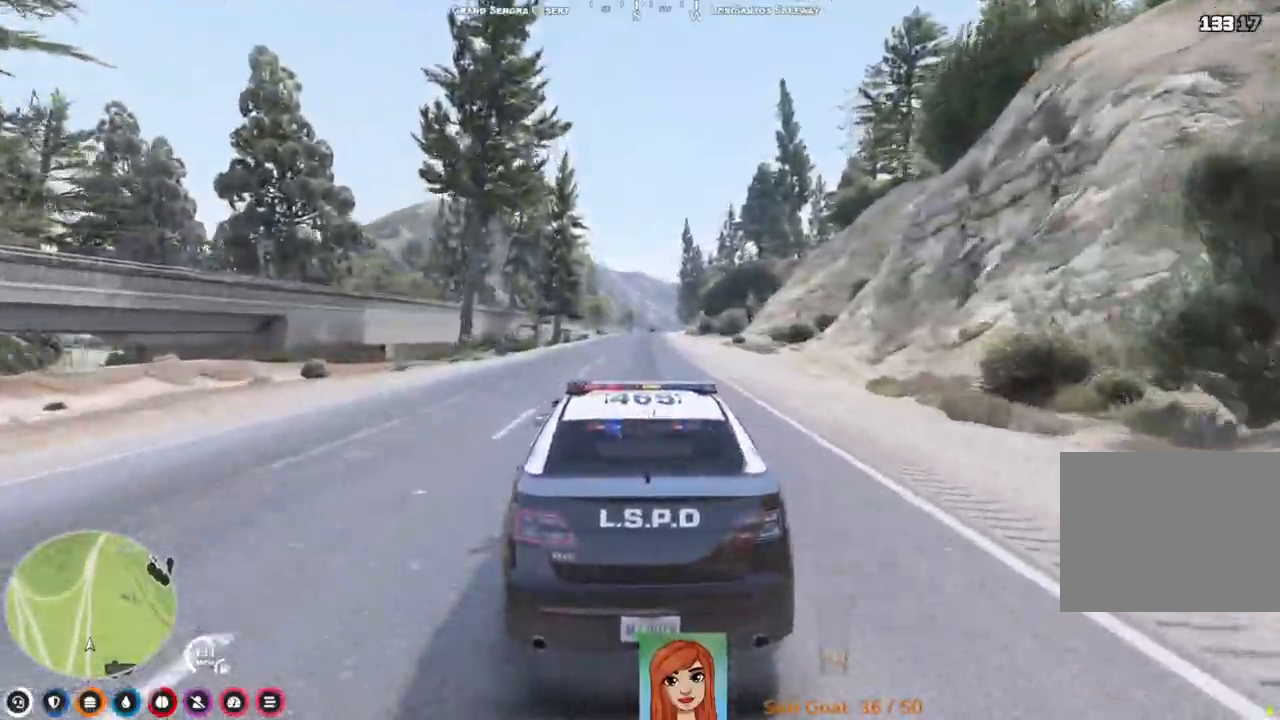
{"keys": ["w"], "events": [[300, "d", "down"], [383, "d", "up"]]}